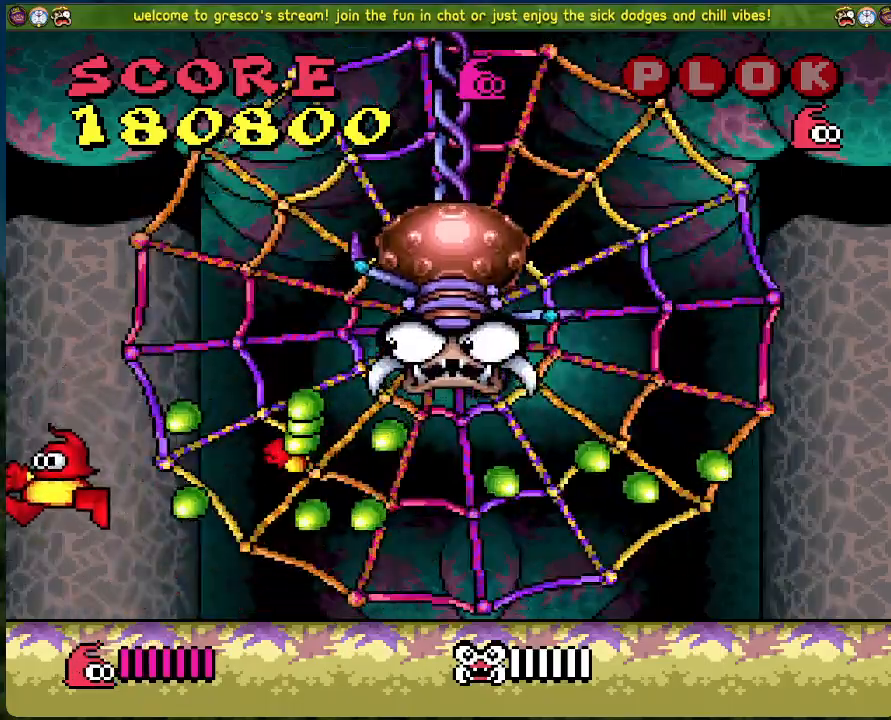
Gameplay with a controller (Xbox layout); each line is a JSON object with the inputs held at the frame after it. "events" lists button and stick changes between this image and that frame as [ms after this image, input, new state], when the widget could be followed in between. Not read: right_stick.
{"buttons": ["B", "DPAD_RIGHT"], "left_stick": "center", "events": [[17, "B", "down"], [34, "DPAD_LEFT", "up"], [385, "DPAD_RIGHT", "down"]]}
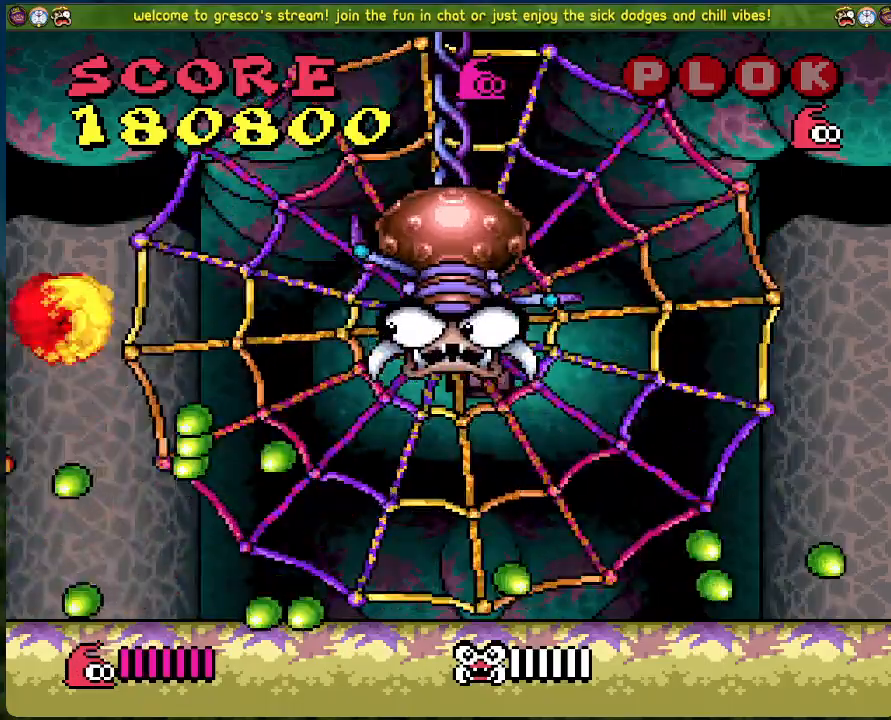
{"buttons": [], "left_stick": "center", "events": [[301, "B", "up"], [318, "DPAD_RIGHT", "up"]]}
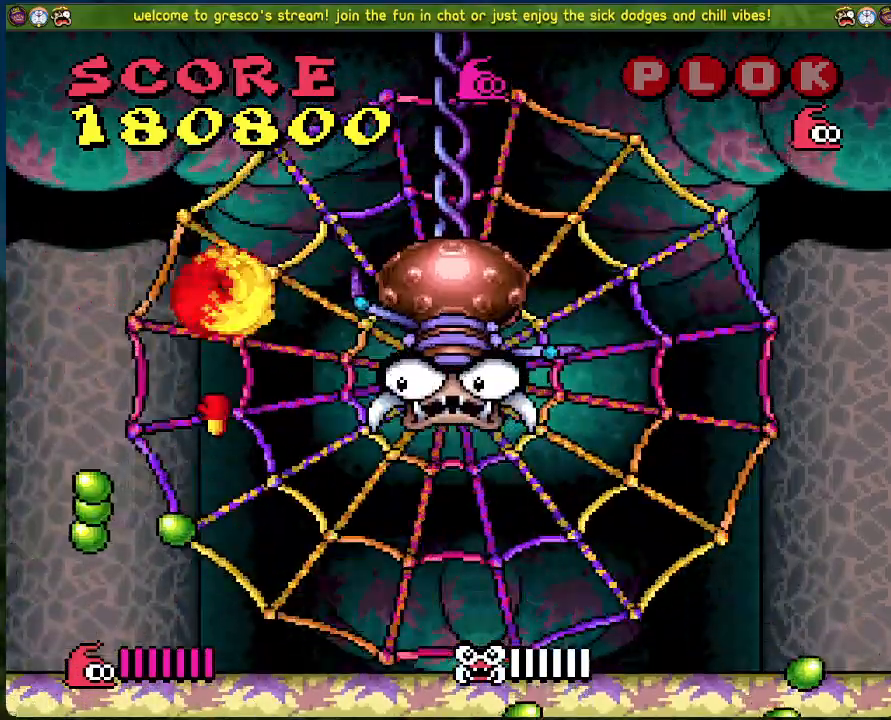
{"buttons": [], "left_stick": "center", "events": [[251, "DPAD_LEFT", "down"], [368, "DPAD_LEFT", "up"]]}
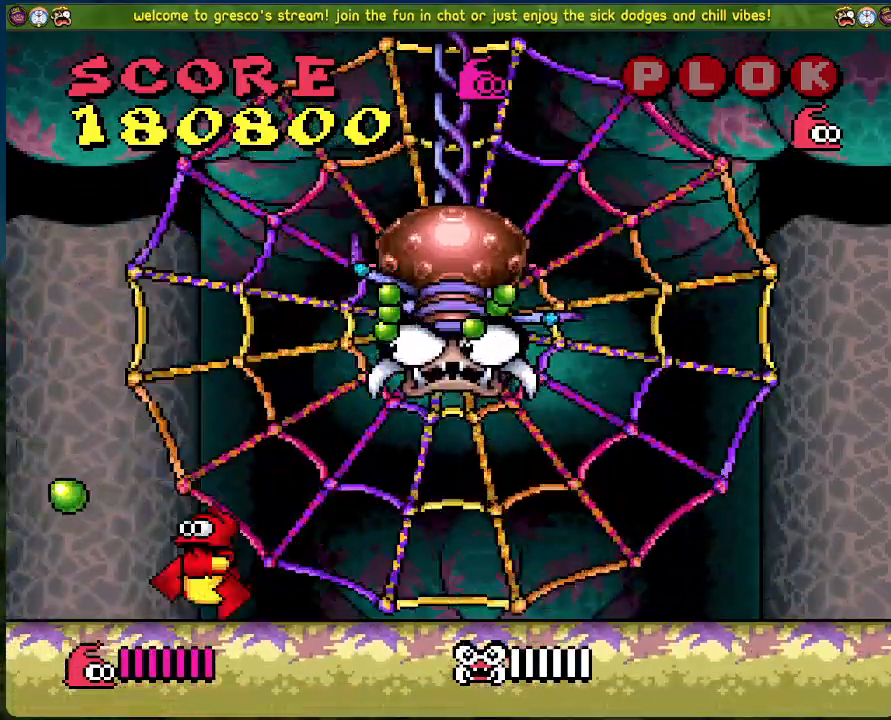
{"buttons": ["DPAD_LEFT"], "left_stick": "center", "events": [[50, "DPAD_RIGHT", "down"], [67, "A", "down"], [134, "DPAD_RIGHT", "up"], [251, "X", "down"], [334, "A", "up"], [351, "DPAD_LEFT", "down"], [351, "X", "up"]]}
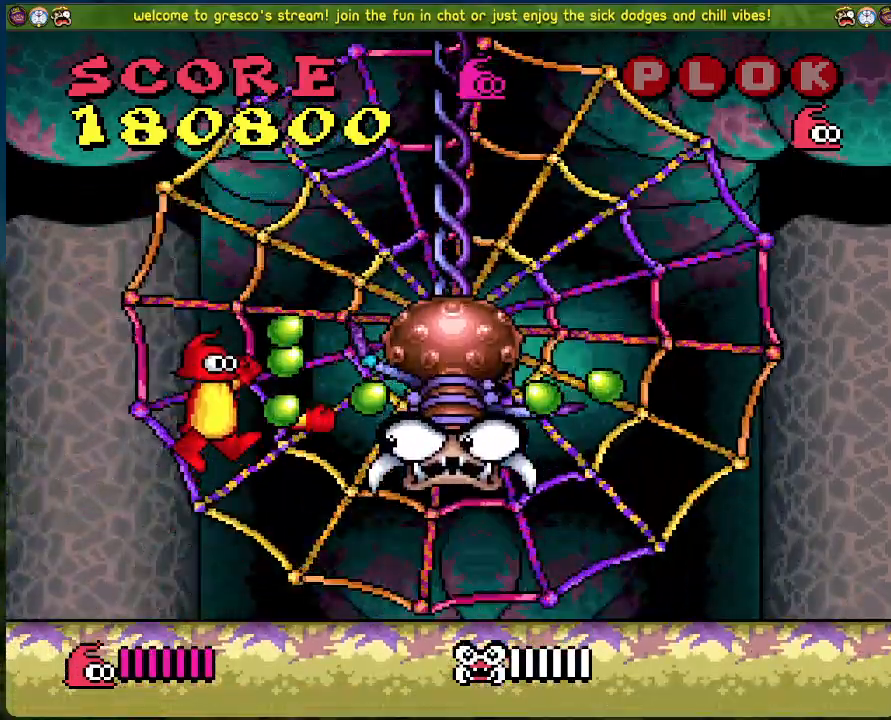
{"buttons": ["B"], "left_stick": "center", "events": [[318, "B", "down"], [368, "DPAD_LEFT", "up"]]}
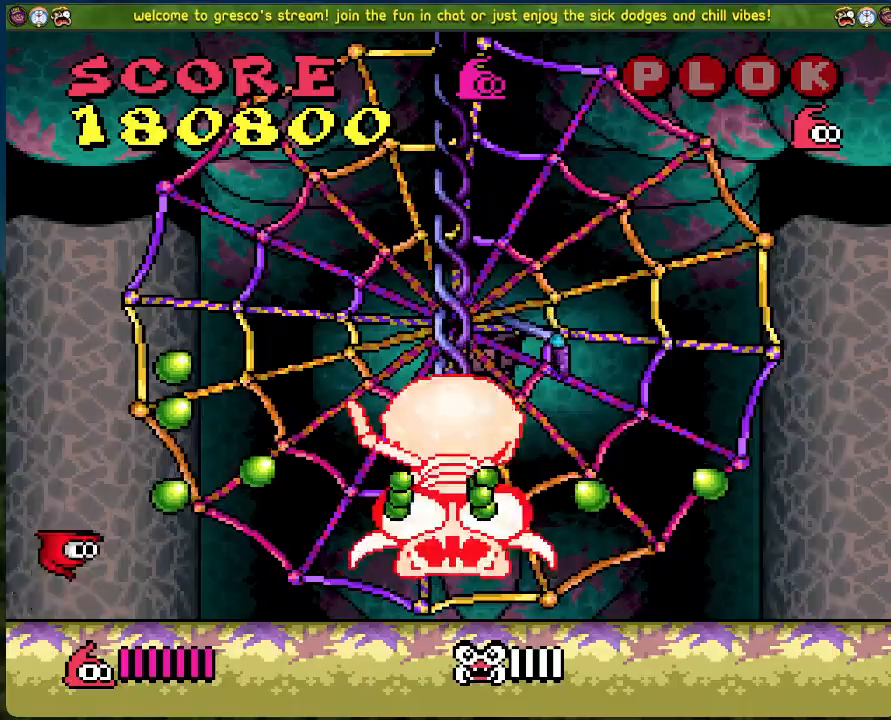
{"buttons": ["B", "DPAD_RIGHT"], "left_stick": "center", "events": [[284, "DPAD_RIGHT", "down"]]}
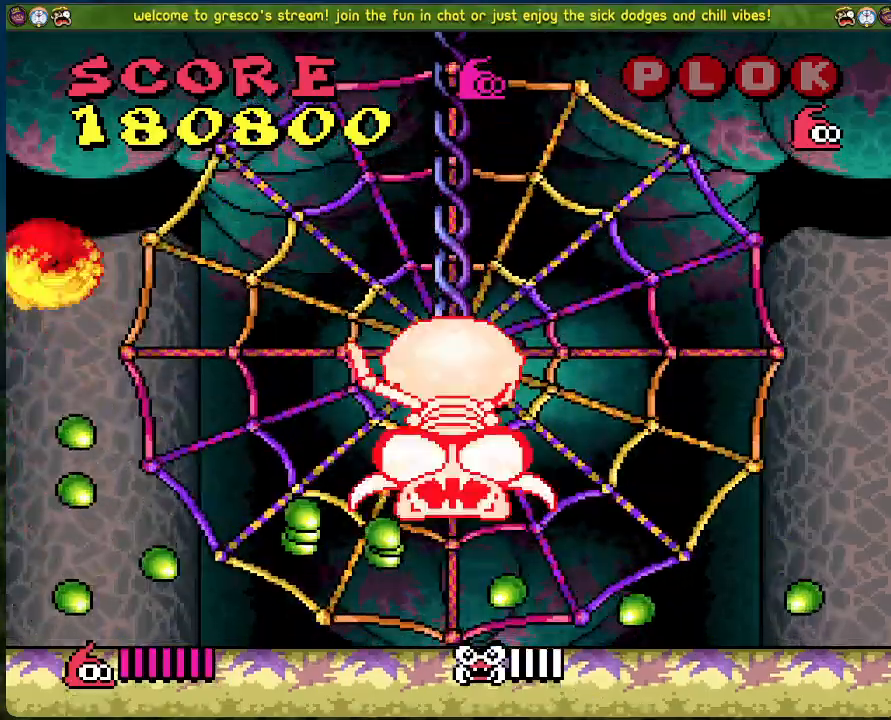
{"buttons": [], "left_stick": "center", "events": [[401, "B", "up"], [451, "DPAD_RIGHT", "up"]]}
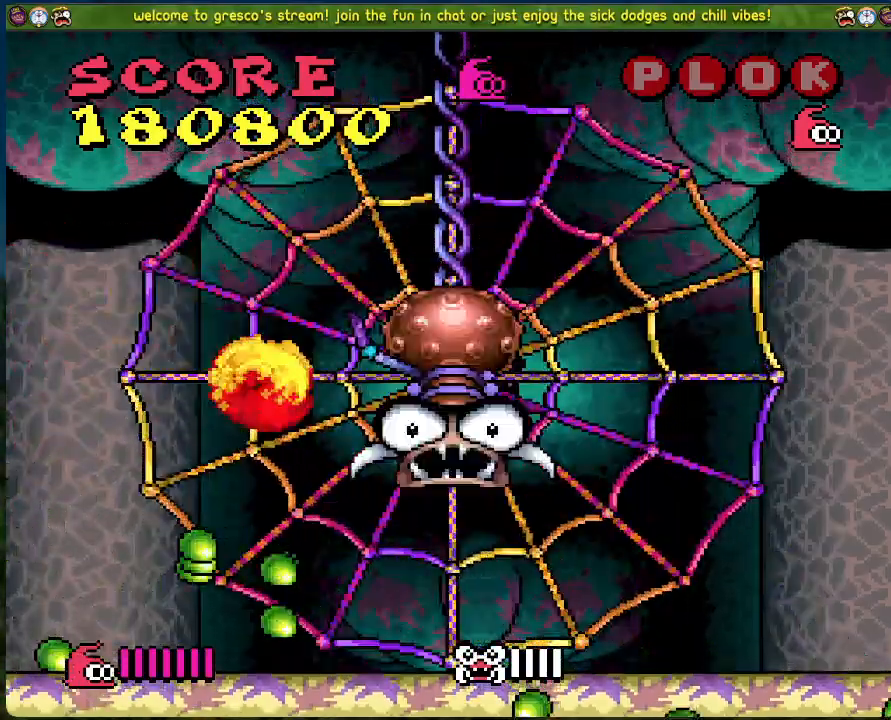
{"buttons": ["DPAD_LEFT"], "left_stick": "center", "events": [[435, "DPAD_LEFT", "down"]]}
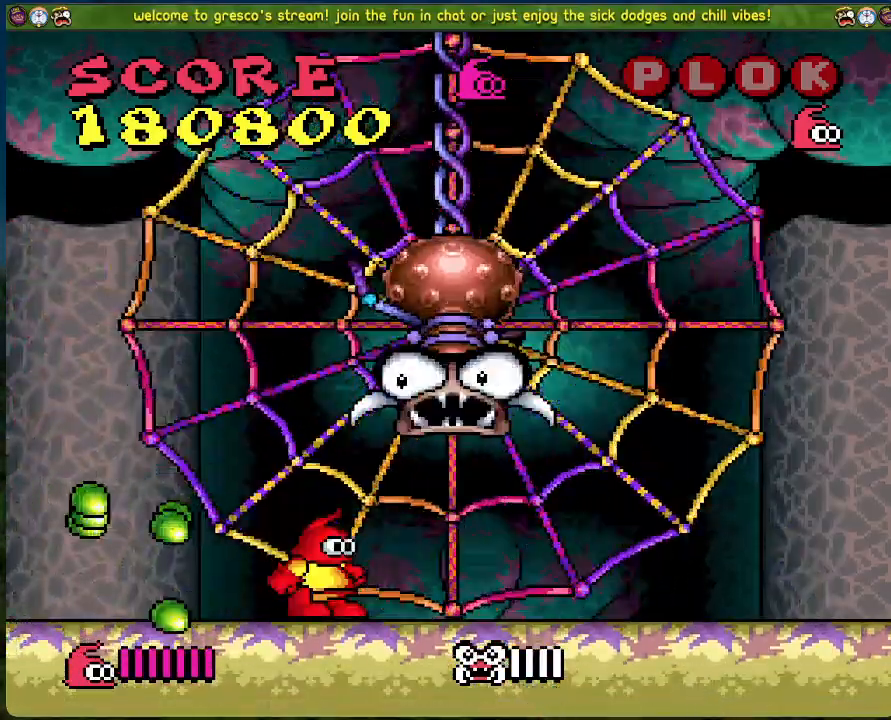
{"buttons": [], "left_stick": "center", "events": [[200, "DPAD_LEFT", "up"]]}
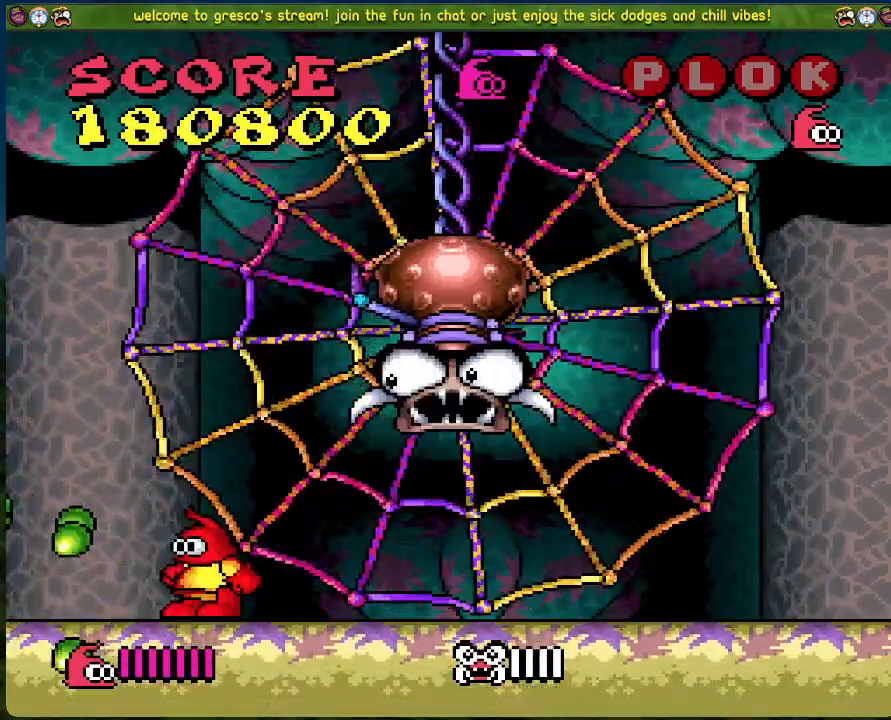
{"buttons": ["DPAD_LEFT"], "left_stick": "center", "events": [[50, "A", "down"], [50, "DPAD_RIGHT", "down"], [134, "DPAD_RIGHT", "up"], [134, "X", "down"], [251, "A", "up"], [251, "DPAD_LEFT", "down"], [267, "X", "up"]]}
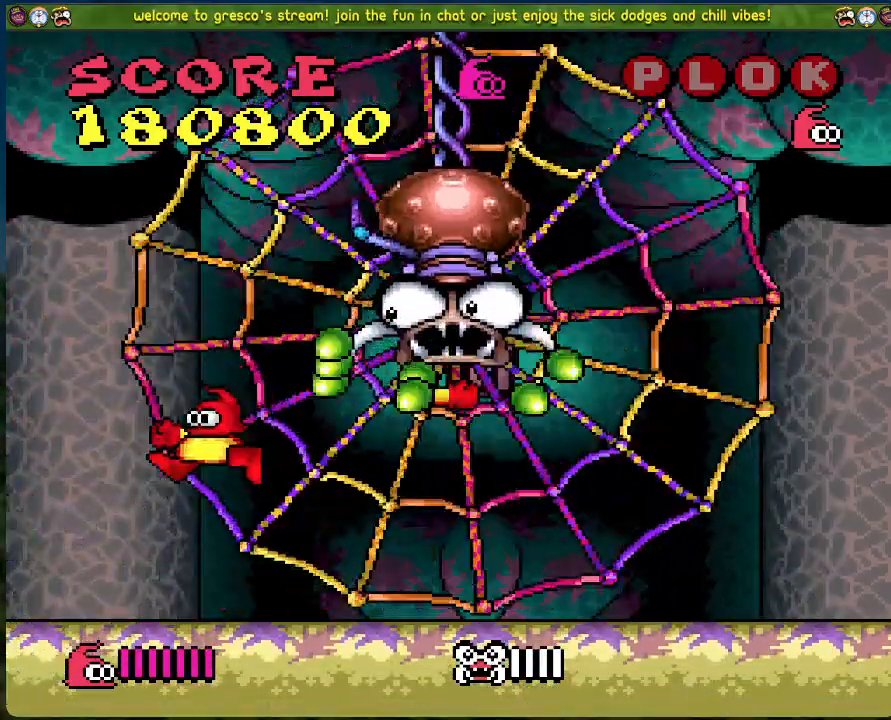
{"buttons": ["B"], "left_stick": "center", "events": [[385, "DPAD_LEFT", "up"], [418, "B", "down"]]}
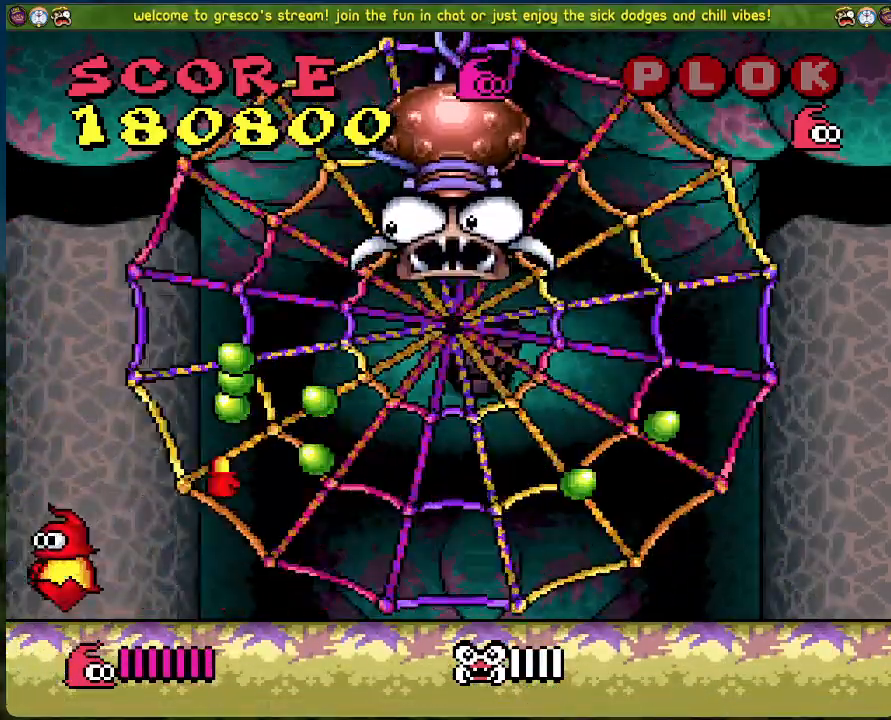
{"buttons": ["B", "DPAD_RIGHT"], "left_stick": "center", "events": [[368, "DPAD_RIGHT", "down"]]}
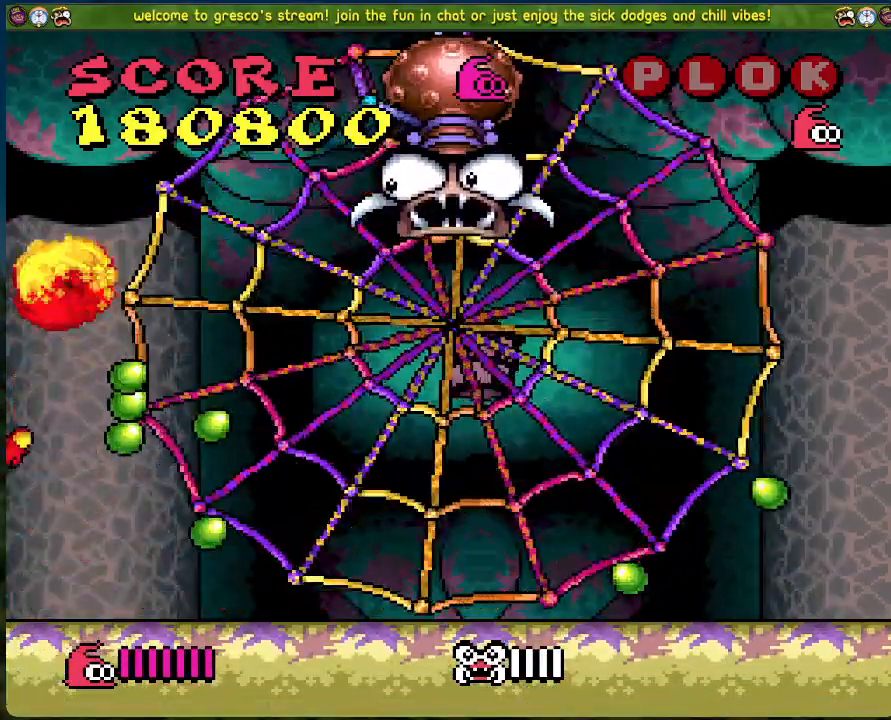
{"buttons": [], "left_stick": "center", "events": [[151, "B", "up"], [251, "DPAD_RIGHT", "up"]]}
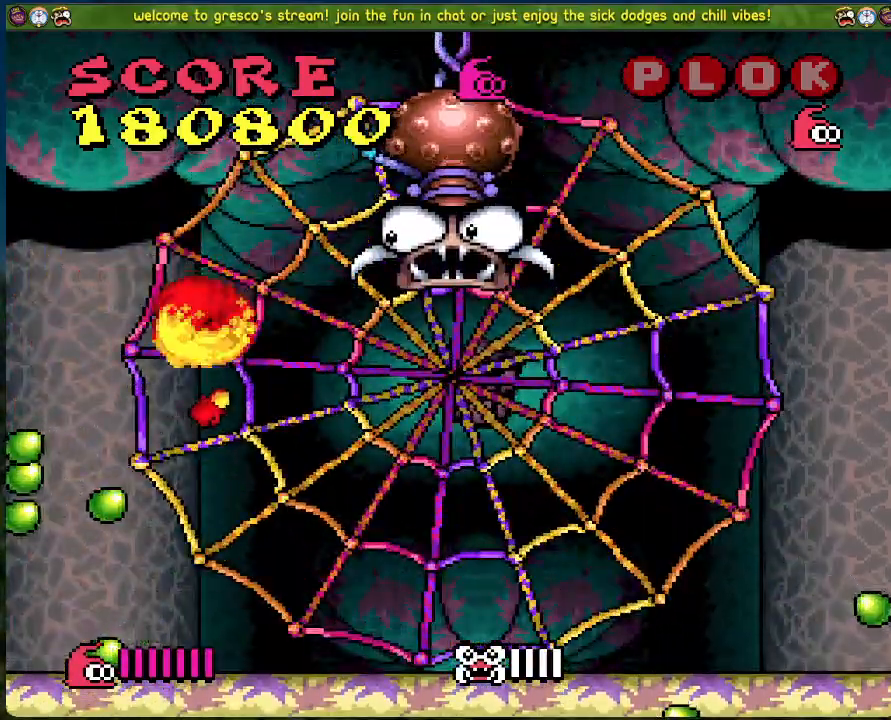
{"buttons": [], "left_stick": "center", "events": [[234, "DPAD_LEFT", "down"], [451, "DPAD_LEFT", "up"]]}
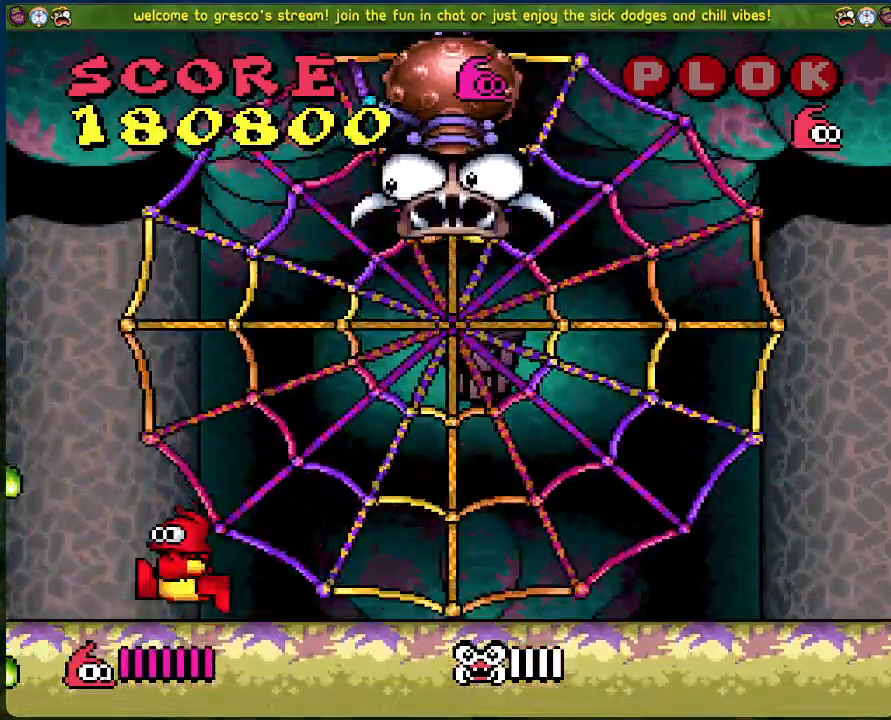
{"buttons": [], "left_stick": "center", "events": [[50, "DPAD_RIGHT", "down"], [201, "DPAD_RIGHT", "up"]]}
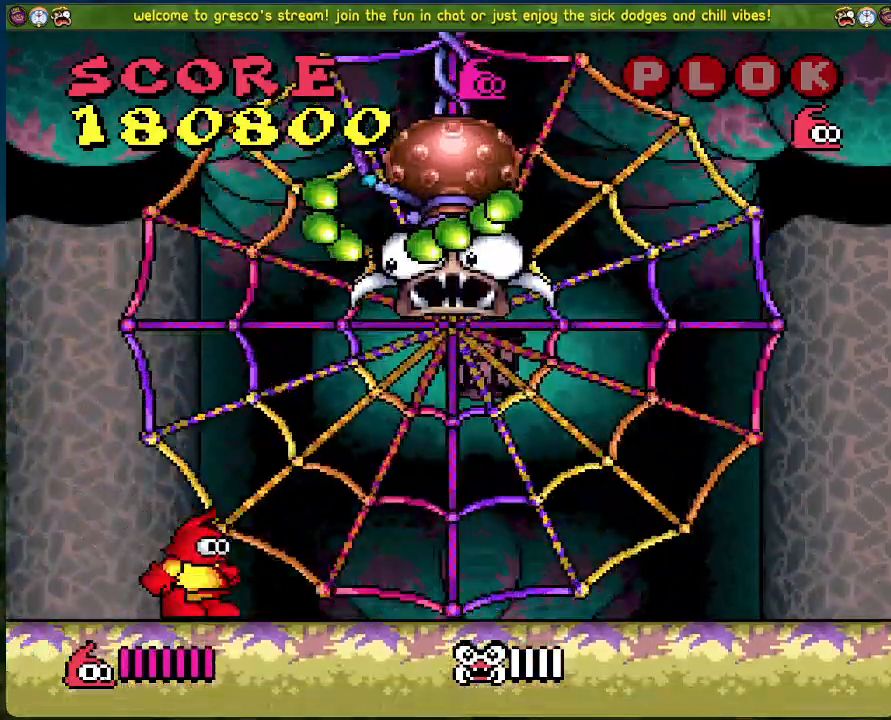
{"buttons": [], "left_stick": "center", "events": []}
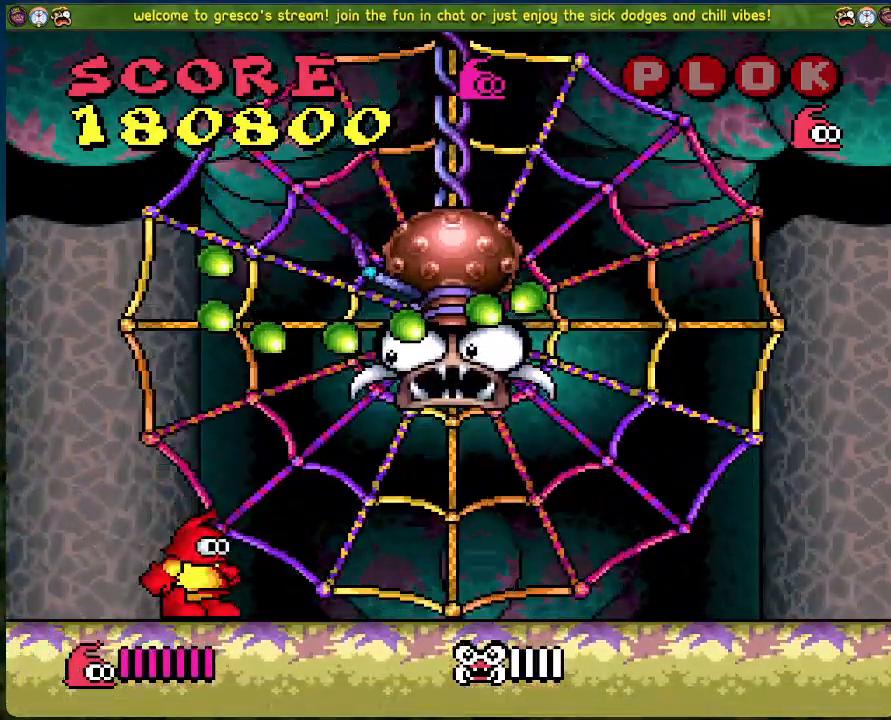
{"buttons": [], "left_stick": "center", "events": [[251, "DPAD_LEFT", "down"], [435, "DPAD_LEFT", "up"]]}
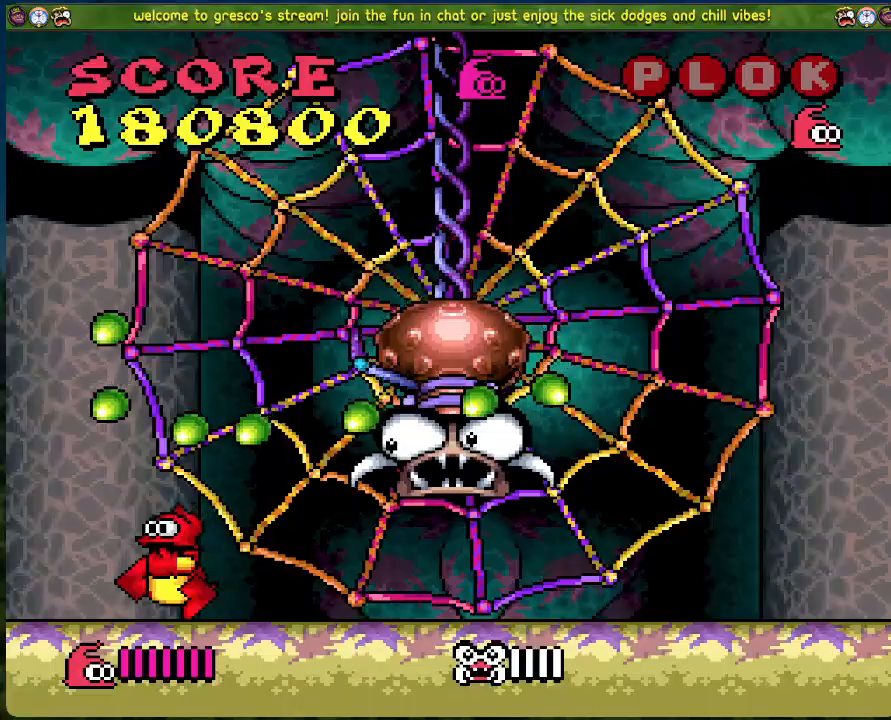
{"buttons": ["B"], "left_stick": "center", "events": [[50, "DPAD_LEFT", "down"], [117, "B", "down"], [201, "DPAD_LEFT", "up"]]}
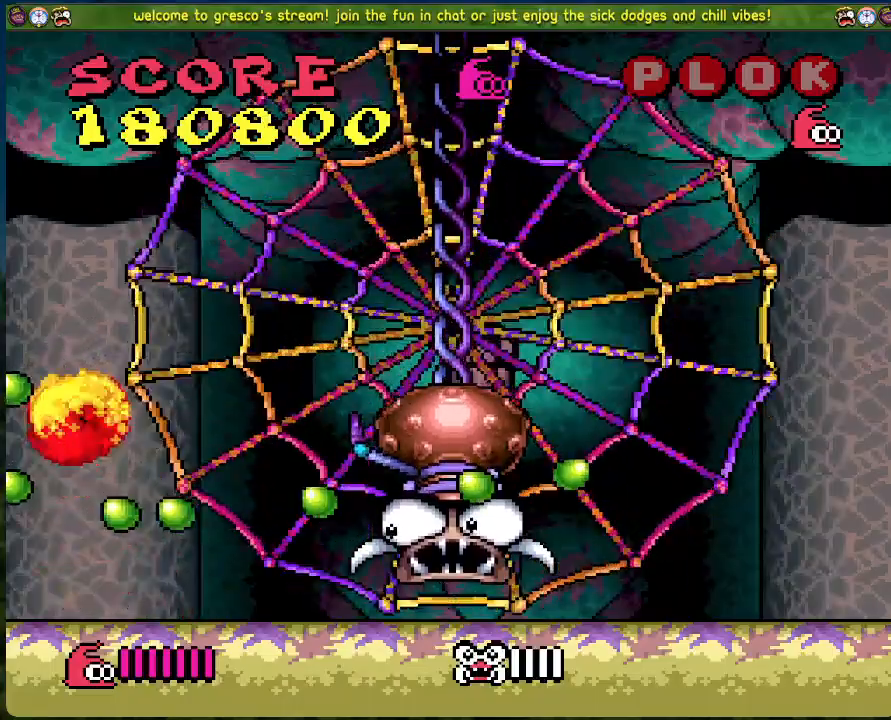
{"buttons": ["DPAD_LEFT"], "left_stick": "center", "events": [[101, "DPAD_RIGHT", "down"], [168, "B", "up"], [352, "DPAD_RIGHT", "up"], [418, "DPAD_LEFT", "down"]]}
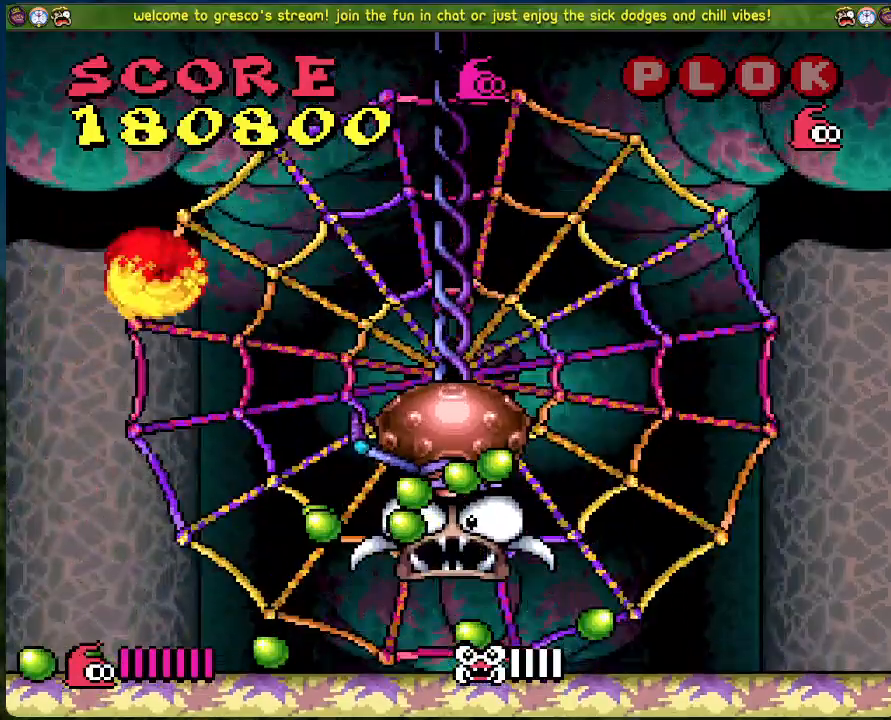
{"buttons": ["DPAD_RIGHT"], "left_stick": "center", "events": [[284, "DPAD_LEFT", "up"], [485, "DPAD_RIGHT", "down"]]}
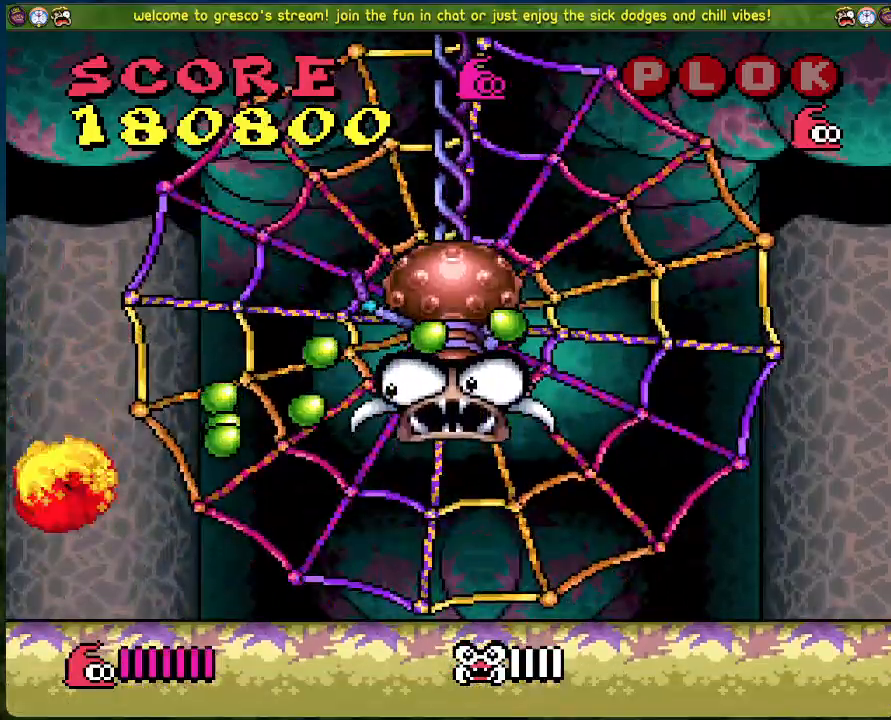
{"buttons": [], "left_stick": "center", "events": [[351, "DPAD_RIGHT", "up"]]}
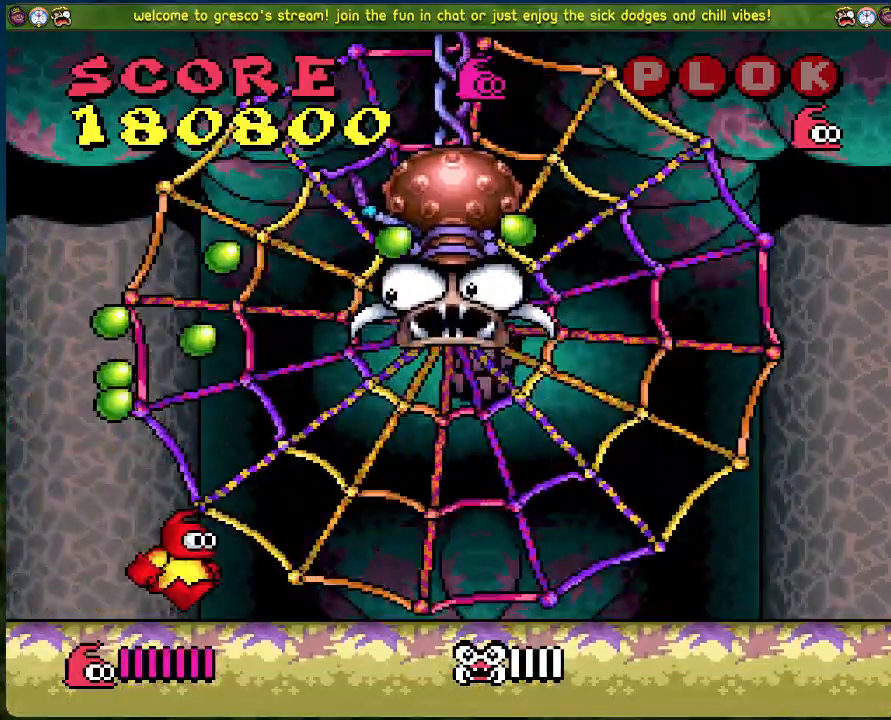
{"buttons": [], "left_stick": "center", "events": []}
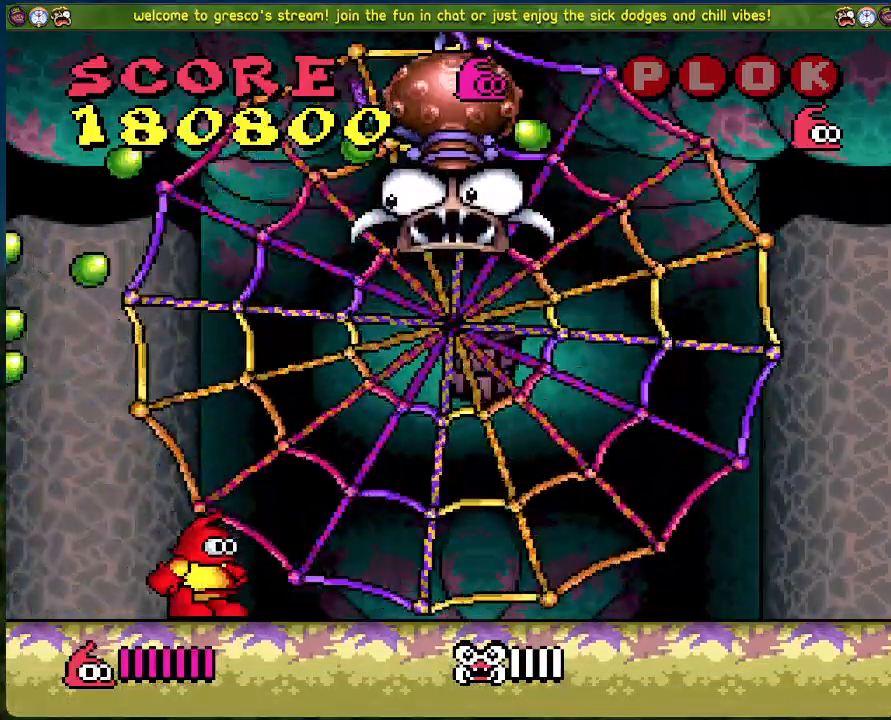
{"buttons": [], "left_stick": "center", "events": []}
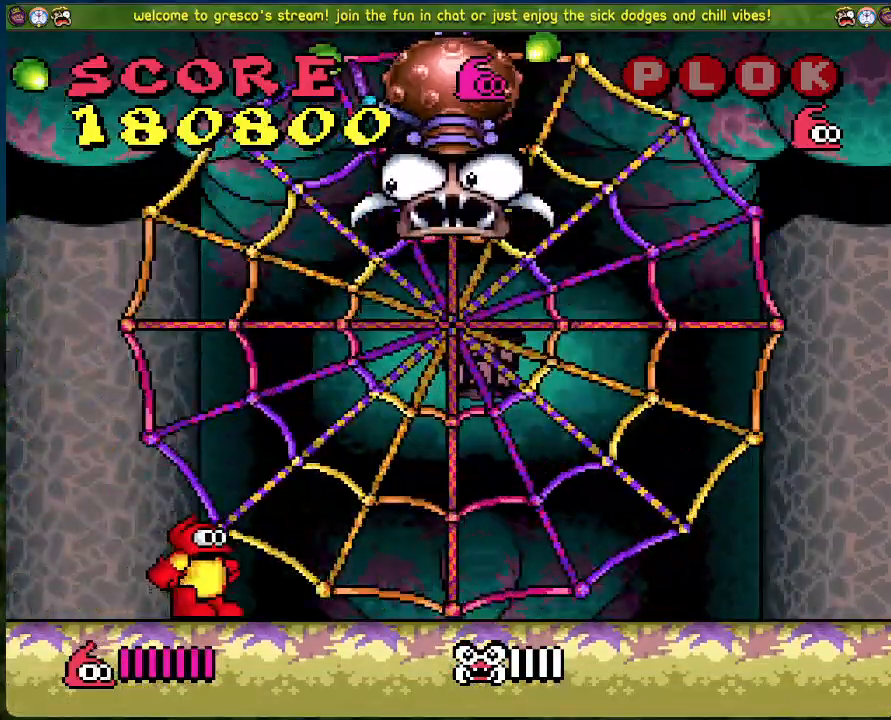
{"buttons": [], "left_stick": "center", "events": []}
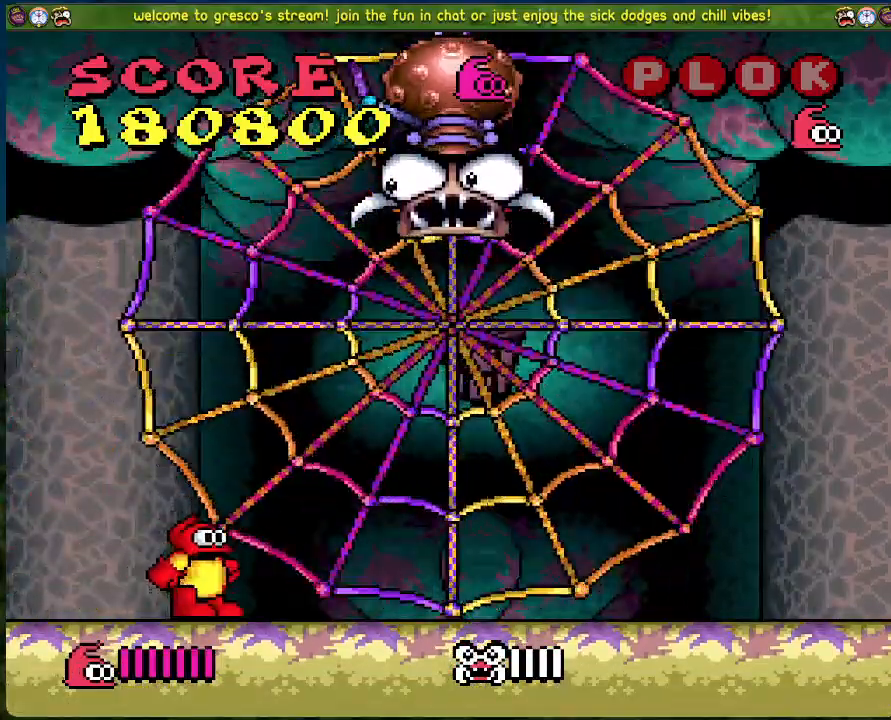
{"buttons": [], "left_stick": "center", "events": [[318, "DPAD_LEFT", "down"], [452, "DPAD_LEFT", "up"]]}
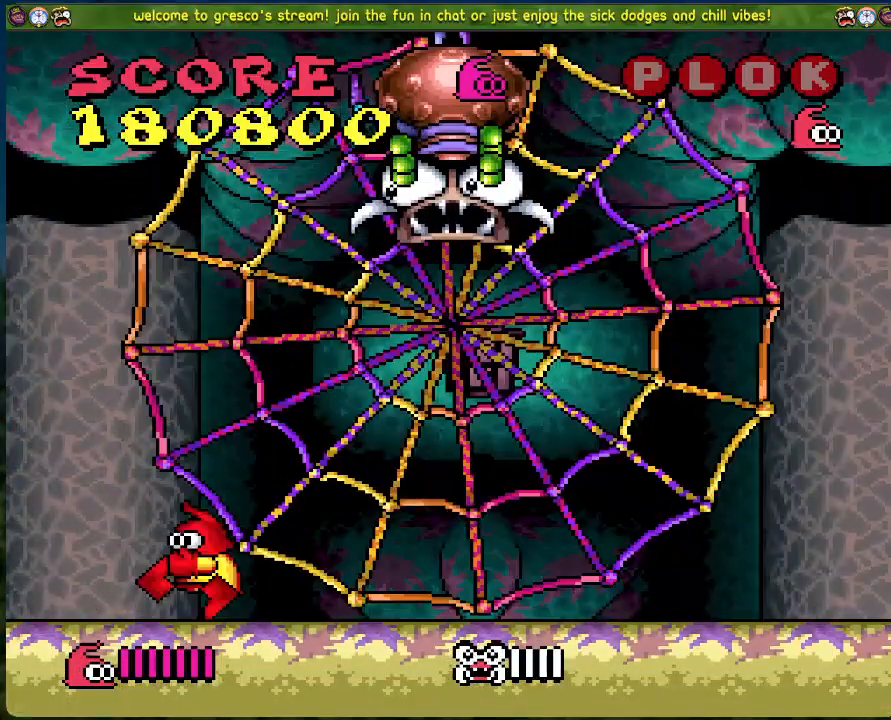
{"buttons": [], "left_stick": "center", "events": [[267, "DPAD_RIGHT", "down"], [434, "DPAD_RIGHT", "up"]]}